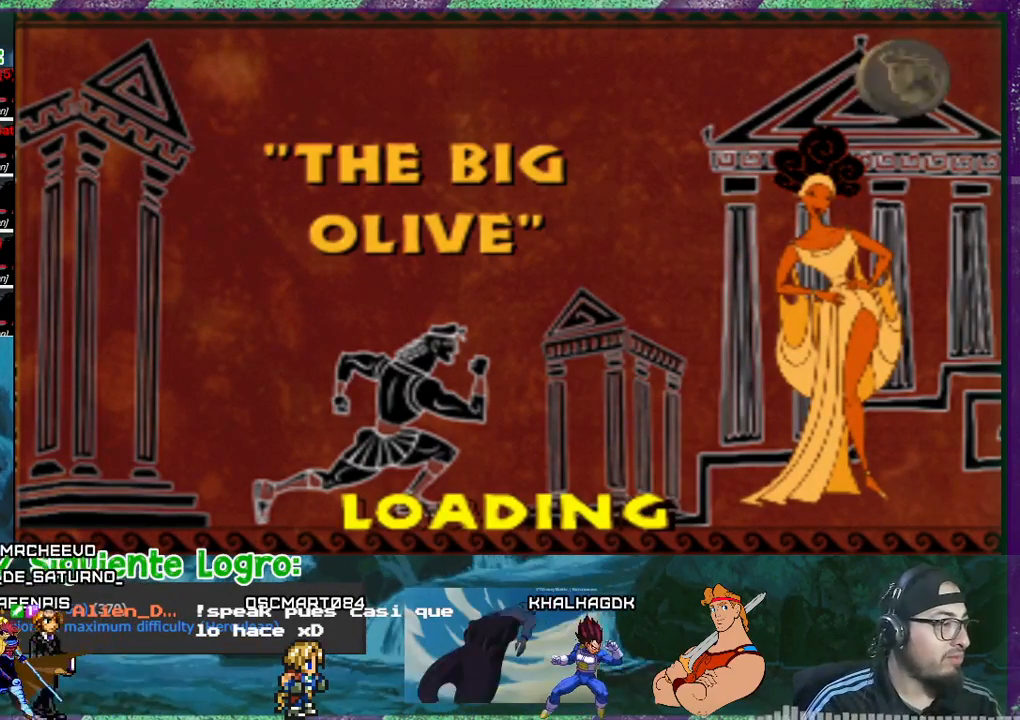
Gameplay with a controller (PlayStation layout); each line is a JSON object with the inputs held at the frame after it. "events" lists button and stick changes between this image and that frame as [ms after this image, input, new state], when the widget could be followed in between. Not read: left_stick right_stick.
{"buttons": [], "events": [[133, "CROSS", "down"], [200, "CROSS", "up"], [267, "CROSS", "down"], [333, "CROSS", "up"], [400, "CROSS", "down"], [500, "CROSS", "up"]]}
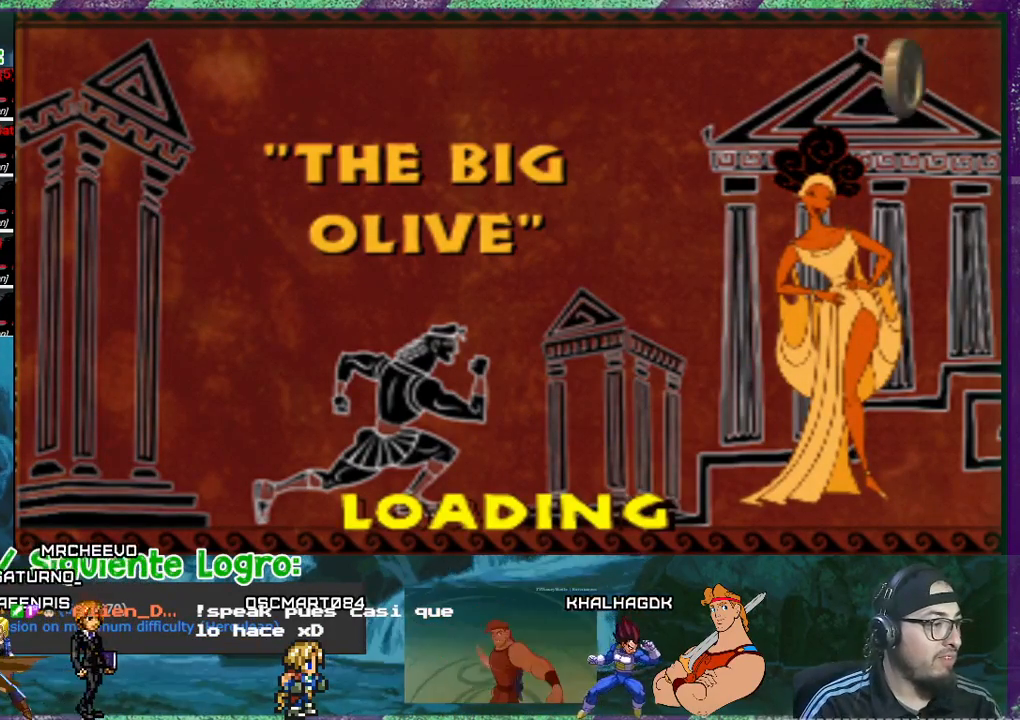
{"buttons": ["CROSS"], "events": [[67, "CROSS", "down"], [167, "CROSS", "up"], [200, "CROSS", "down"], [267, "CROSS", "up"], [367, "CROSS", "down"], [467, "CROSS", "up"], [501, "CROSS", "down"]]}
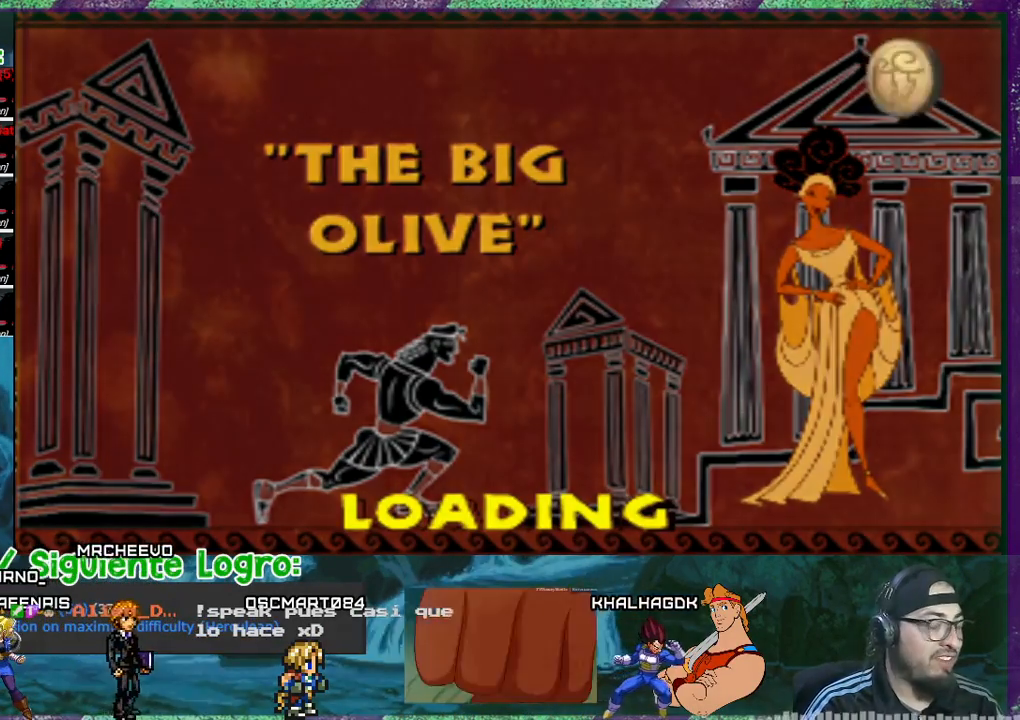
{"buttons": [], "events": [[100, "CROSS", "up"], [267, "CROSS", "down"], [333, "CROSS", "up"]]}
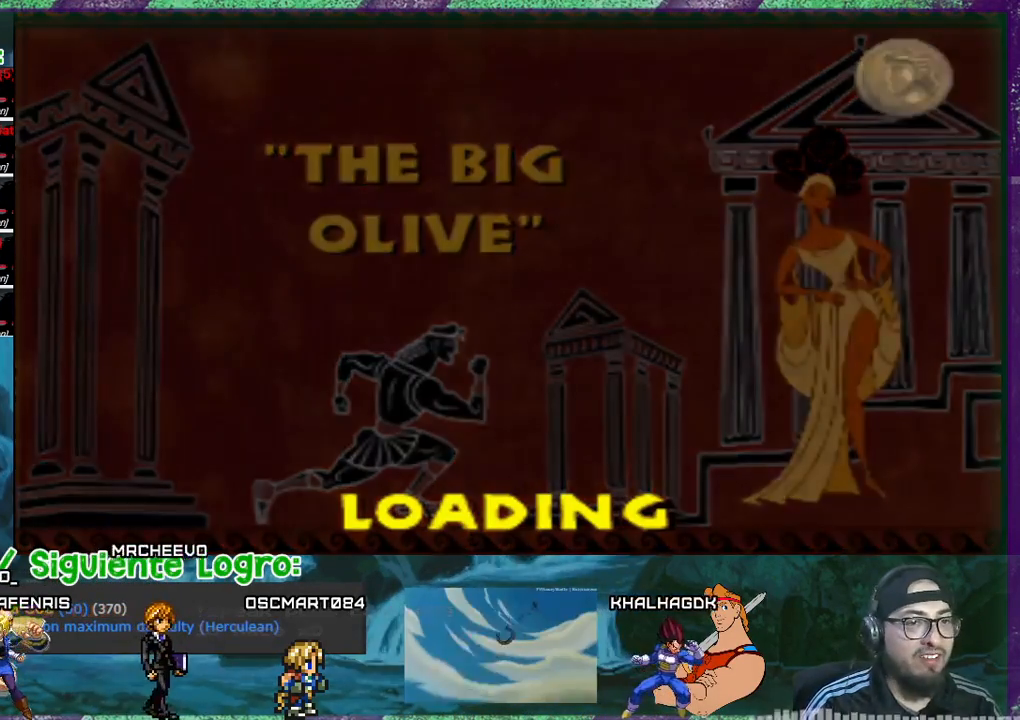
{"buttons": ["CROSS"], "events": [[34, "CROSS", "down"], [100, "CROSS", "up"], [200, "CROSS", "down"], [300, "CROSS", "up"], [334, "CROSS", "down"], [434, "CROSS", "up"], [501, "CROSS", "down"]]}
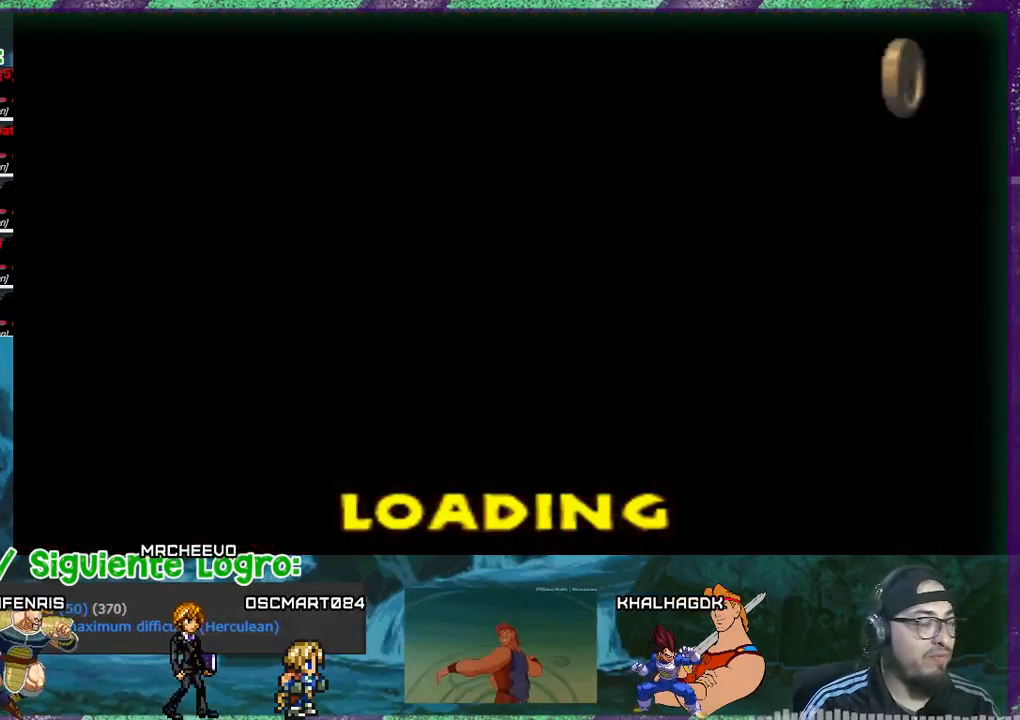
{"buttons": [], "events": [[66, "CROSS", "up"], [167, "CROSS", "down"], [267, "CROSS", "up"]]}
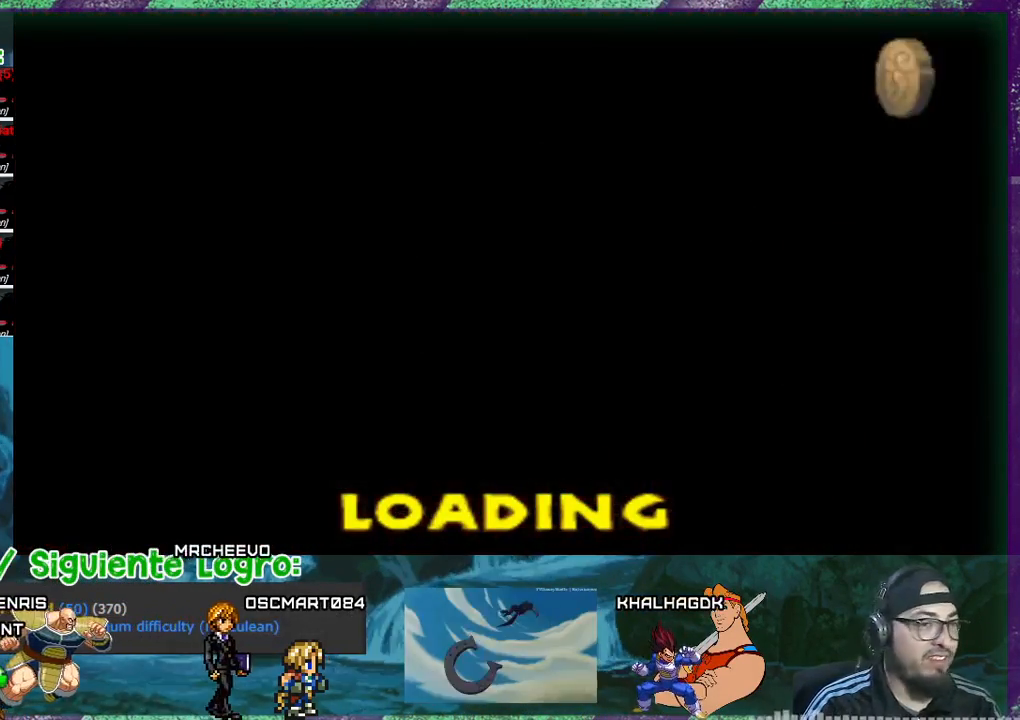
{"buttons": [], "events": [[334, "DPAD_RIGHT", "down"], [367, "CROSS", "down"], [467, "CROSS", "up"], [501, "DPAD_RIGHT", "up"]]}
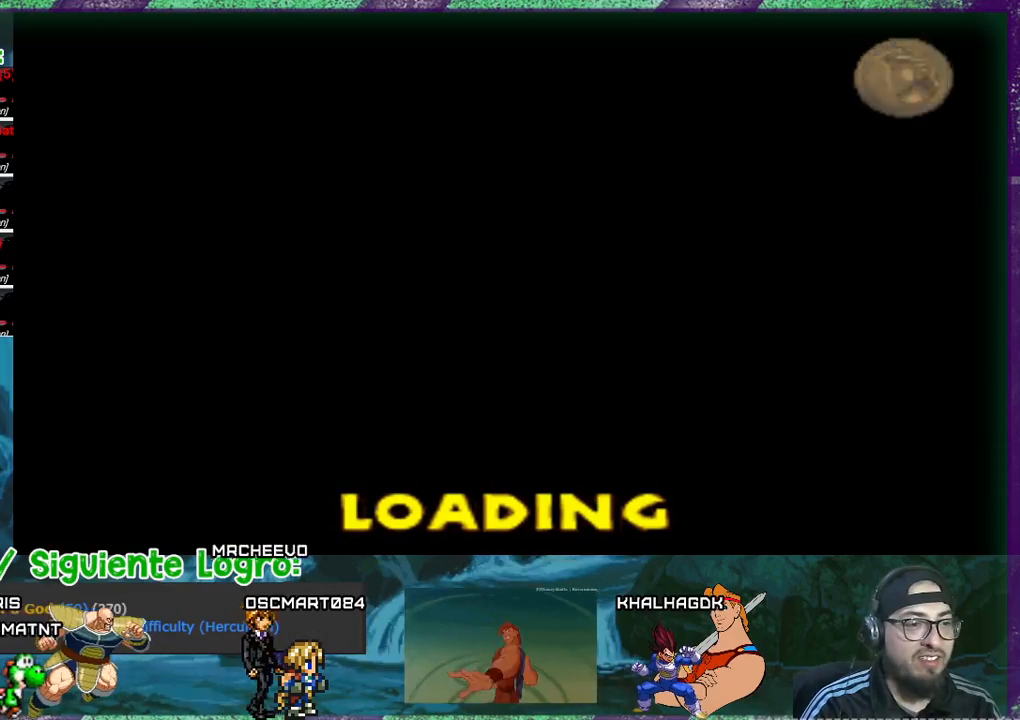
{"buttons": [], "events": [[66, "CROSS", "down"], [100, "DPAD_RIGHT", "down"], [133, "CROSS", "up"], [200, "CROSS", "down"], [233, "DPAD_RIGHT", "up"], [300, "CROSS", "up"]]}
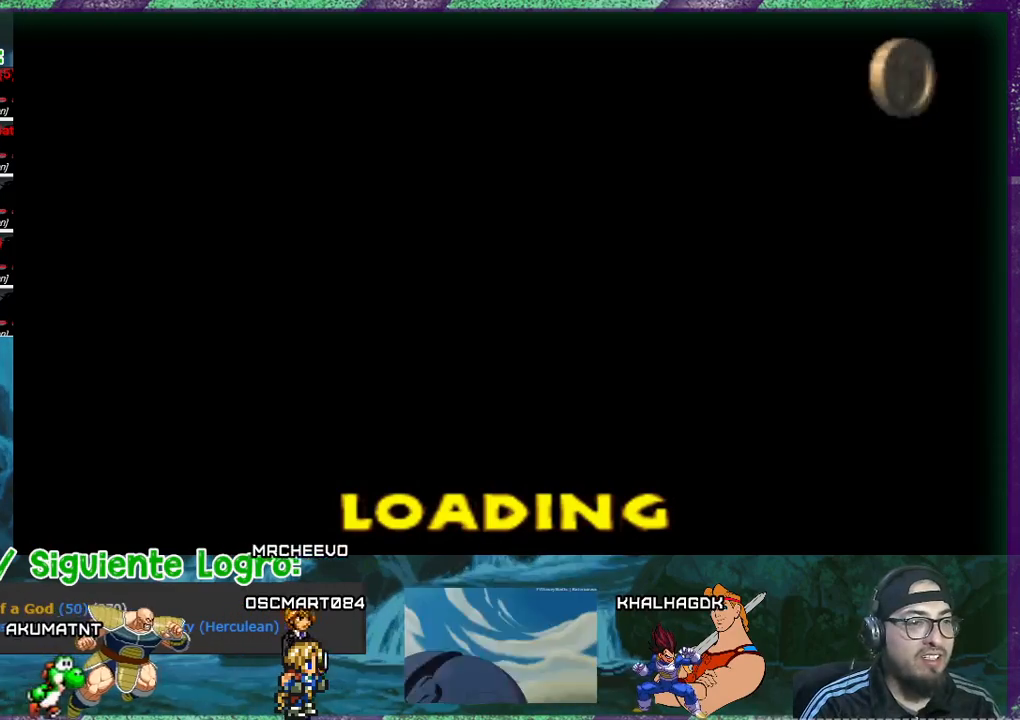
{"buttons": [], "events": [[334, "CROSS", "down"], [434, "CROSS", "up"]]}
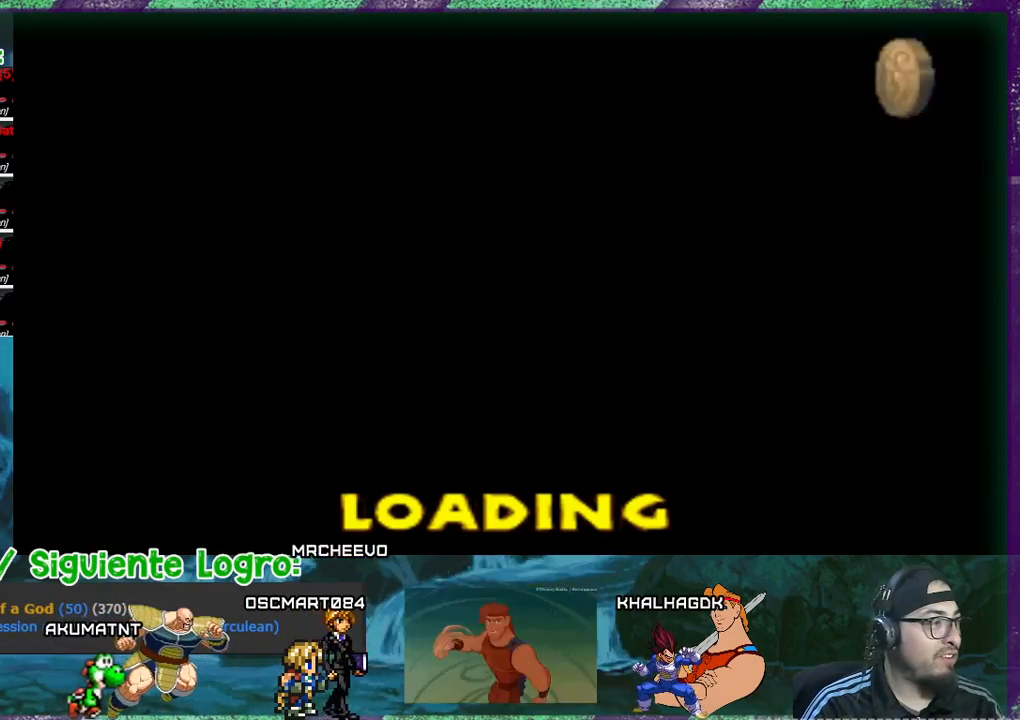
{"buttons": [], "events": [[33, "CROSS", "down"], [100, "CROSS", "up"]]}
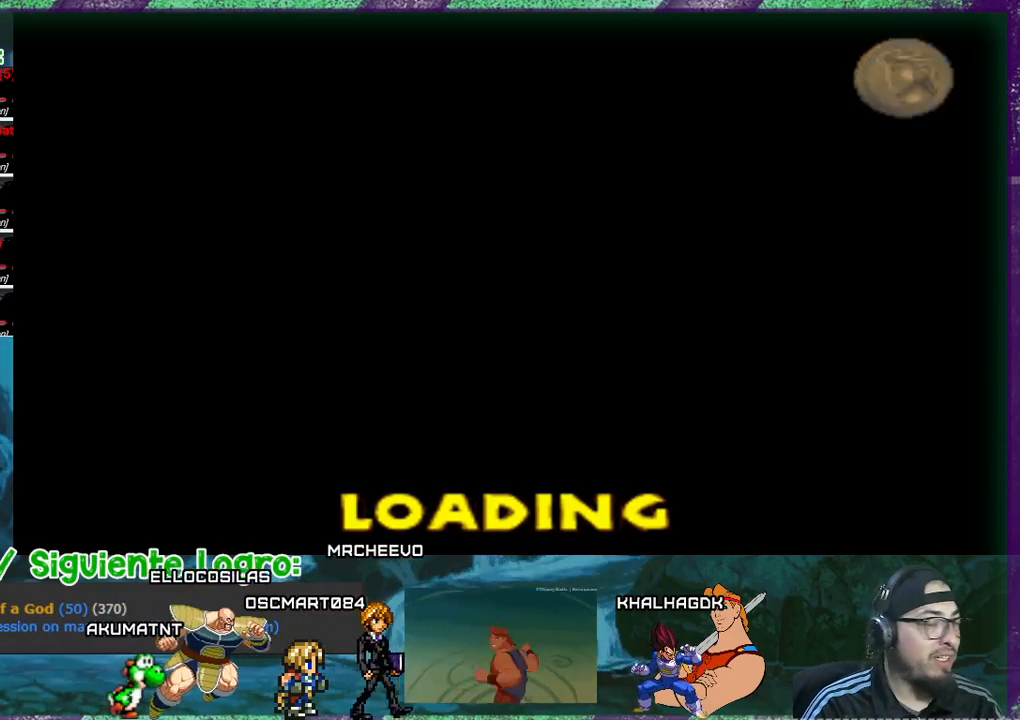
{"buttons": [], "events": [[100, "CROSS", "down"], [167, "CROSS", "up"], [234, "CROSS", "down"], [301, "CROSS", "up"]]}
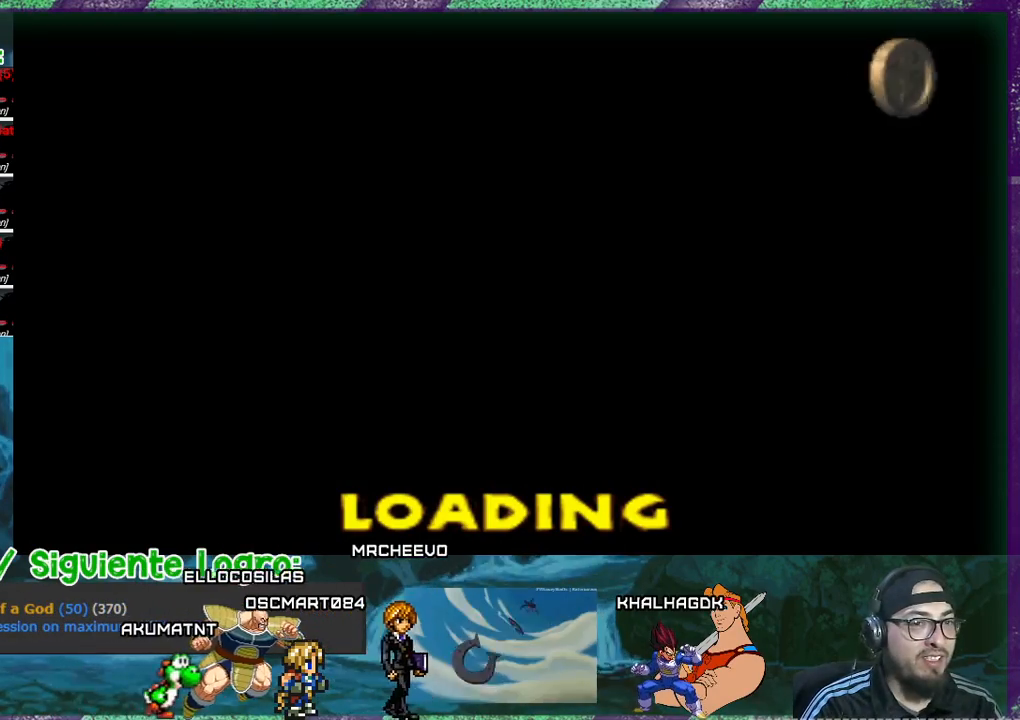
{"buttons": [], "events": [[100, "CROSS", "down"], [167, "CROSS", "up"], [167, "DPAD_RIGHT", "down"], [300, "CROSS", "down"], [400, "CROSS", "up"], [433, "DPAD_RIGHT", "up"]]}
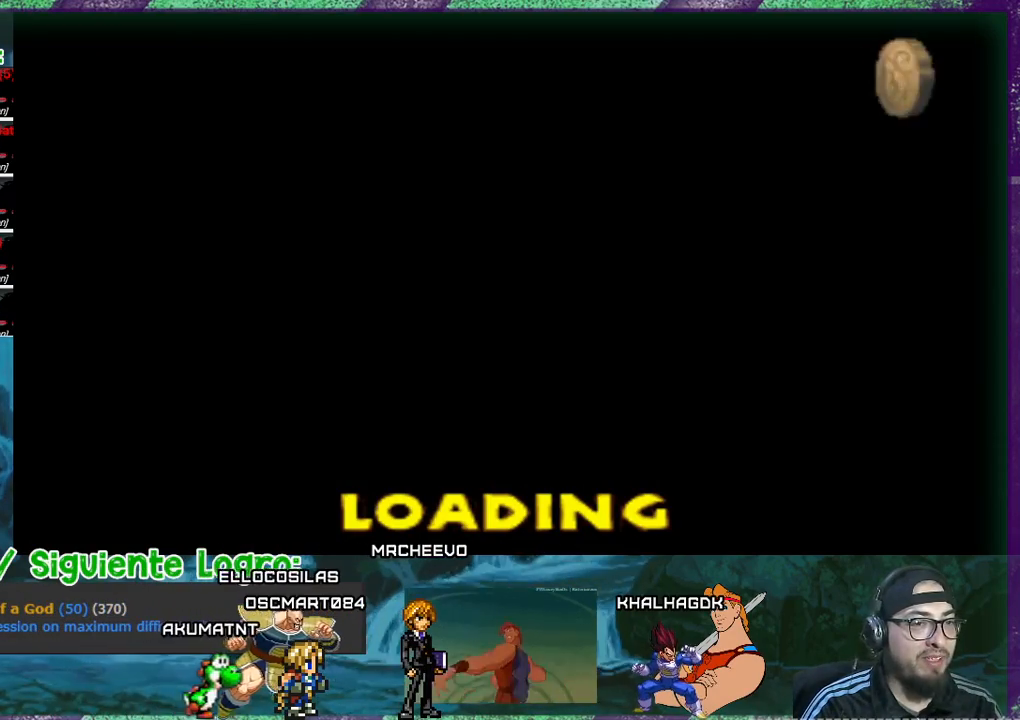
{"buttons": [], "events": []}
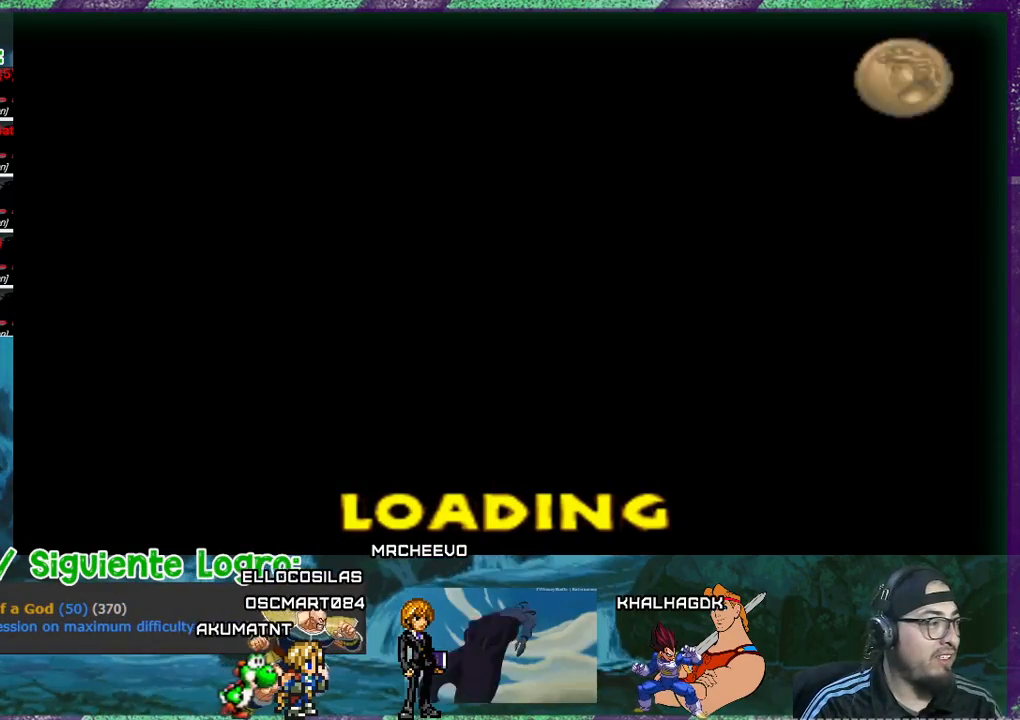
{"buttons": ["DPAD_RIGHT"], "events": [[233, "DPAD_RIGHT", "down"], [300, "CROSS", "down"], [433, "CROSS", "up"]]}
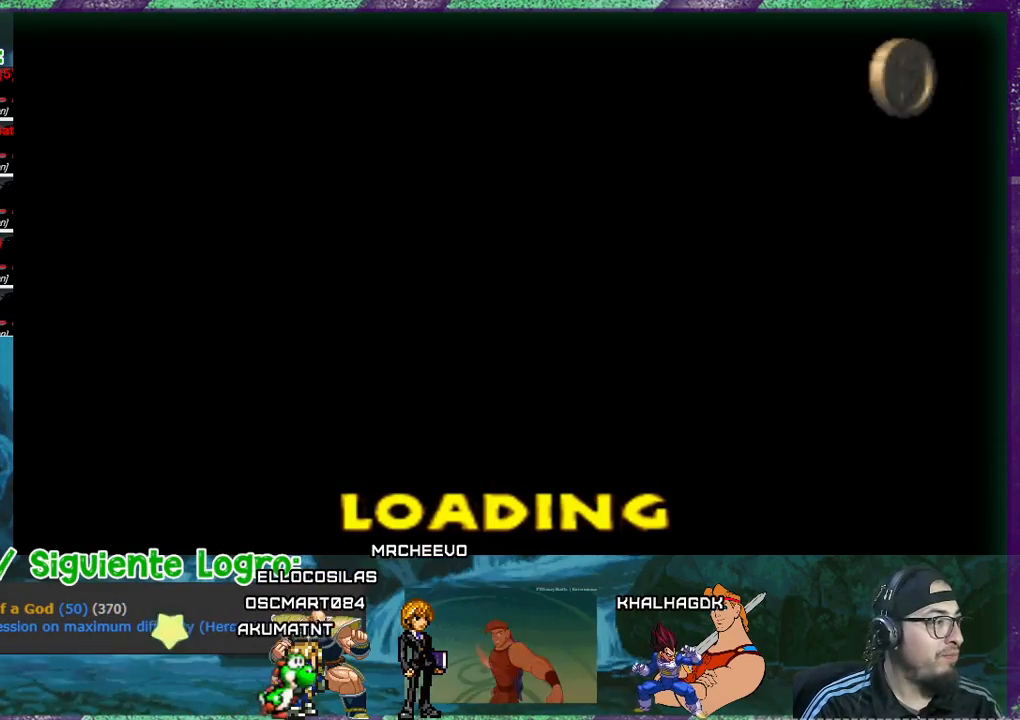
{"buttons": ["DPAD_RIGHT"], "events": []}
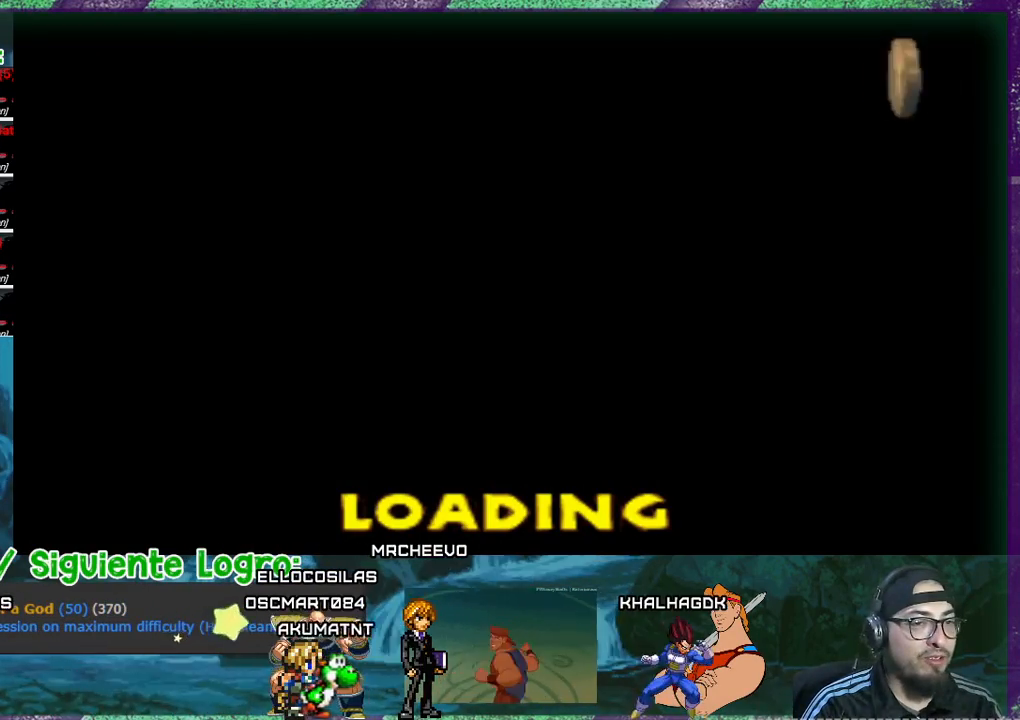
{"buttons": ["DPAD_RIGHT"], "events": [[100, "CROSS", "down"], [201, "CROSS", "up"], [301, "CROSS", "down"], [367, "CROSS", "up"]]}
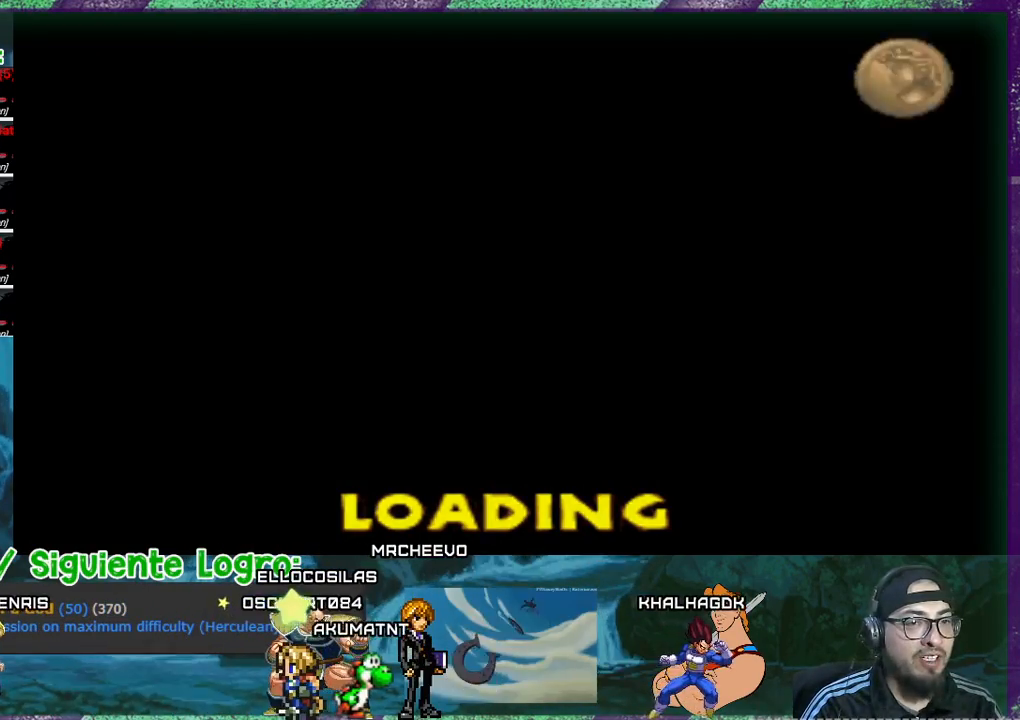
{"buttons": ["DPAD_RIGHT"], "events": []}
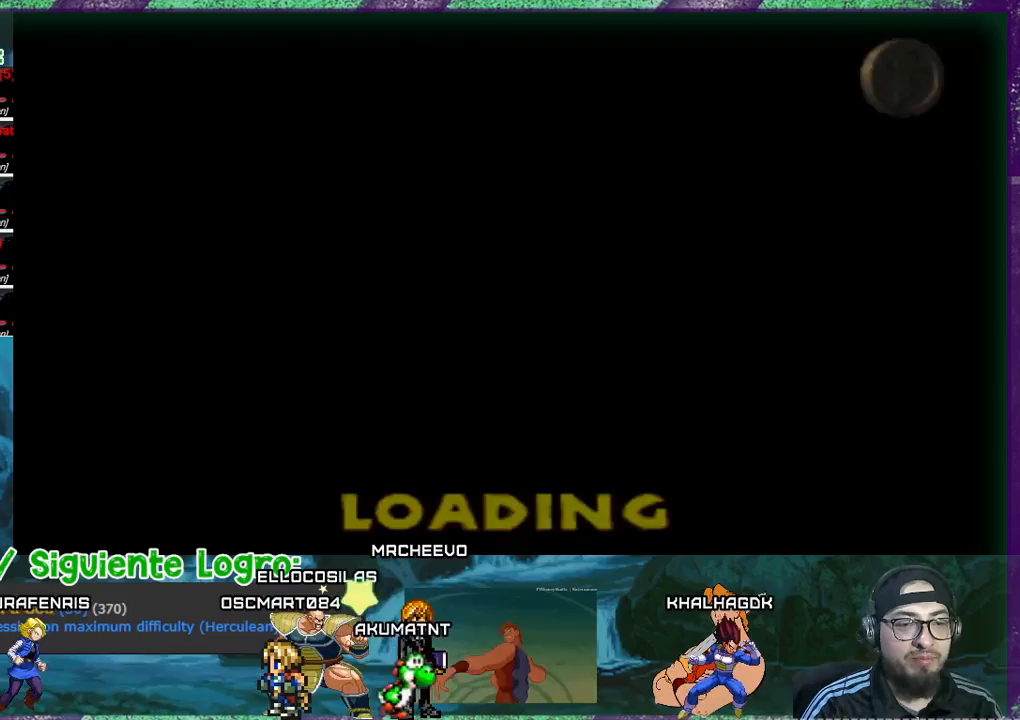
{"buttons": ["DPAD_RIGHT"], "events": [[267, "DPAD_RIGHT", "up"], [434, "CROSS", "down"], [434, "DPAD_RIGHT", "down"], [501, "CROSS", "up"]]}
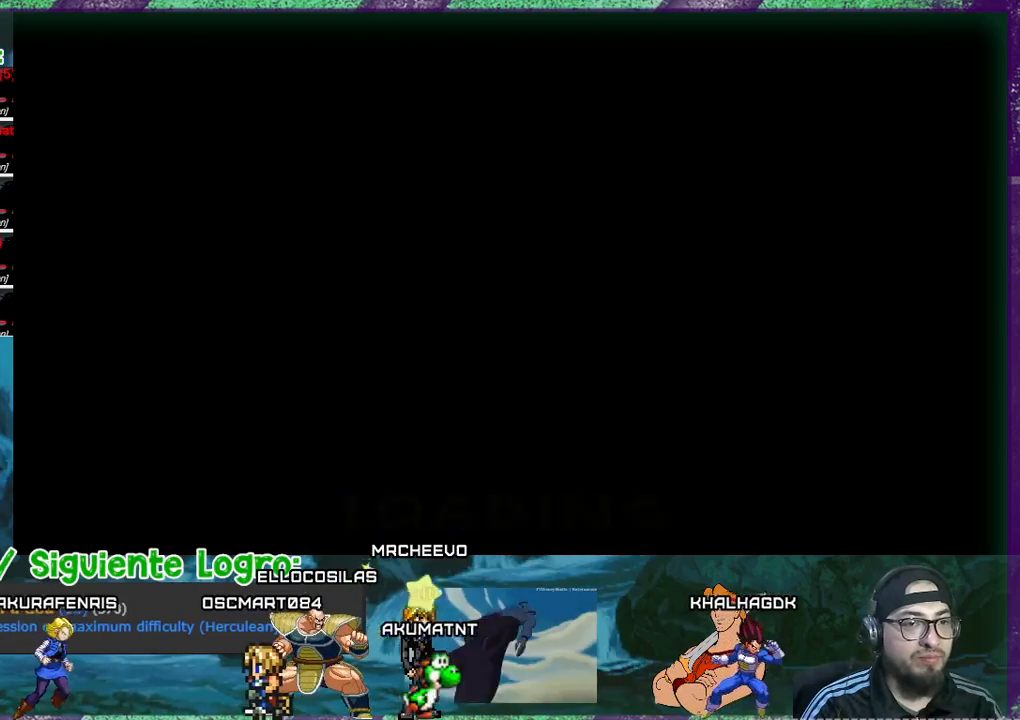
{"buttons": ["DPAD_RIGHT"], "events": [[67, "CROSS", "down"], [167, "CROSS", "up"]]}
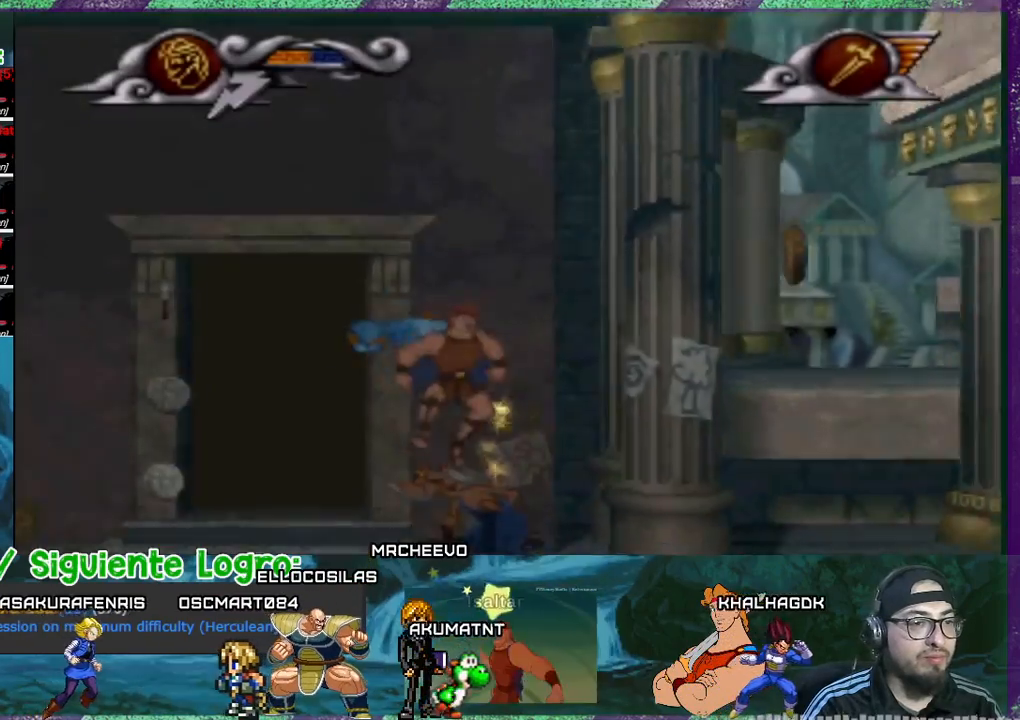
{"buttons": ["DPAD_LEFT"], "events": [[301, "DPAD_RIGHT", "up"], [434, "DPAD_LEFT", "down"]]}
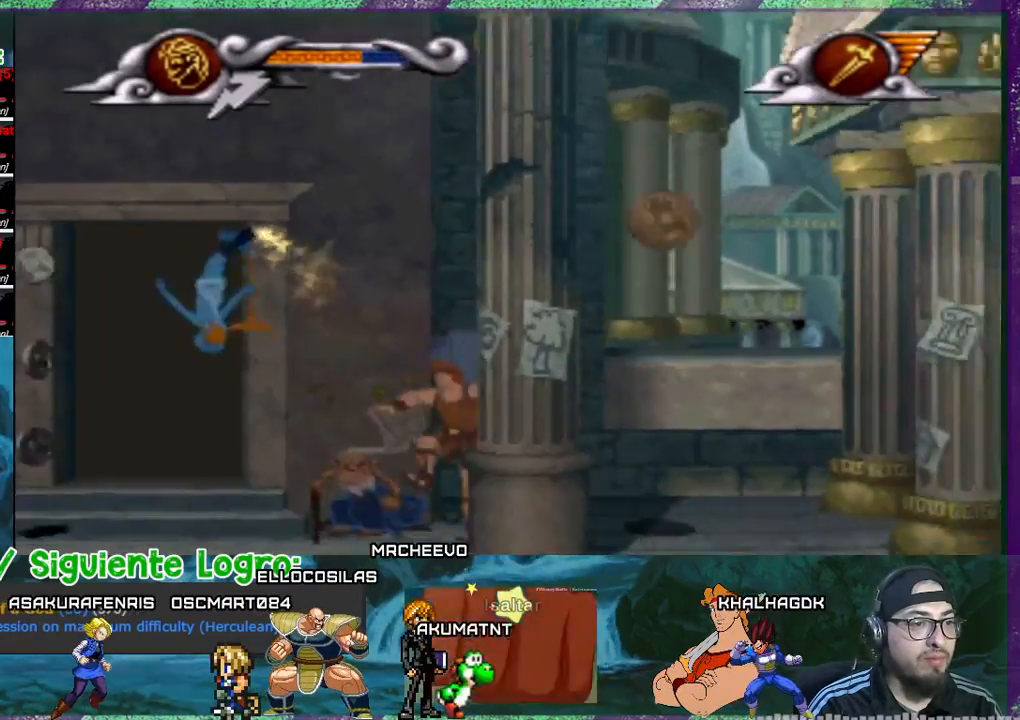
{"buttons": ["DPAD_LEFT"], "events": []}
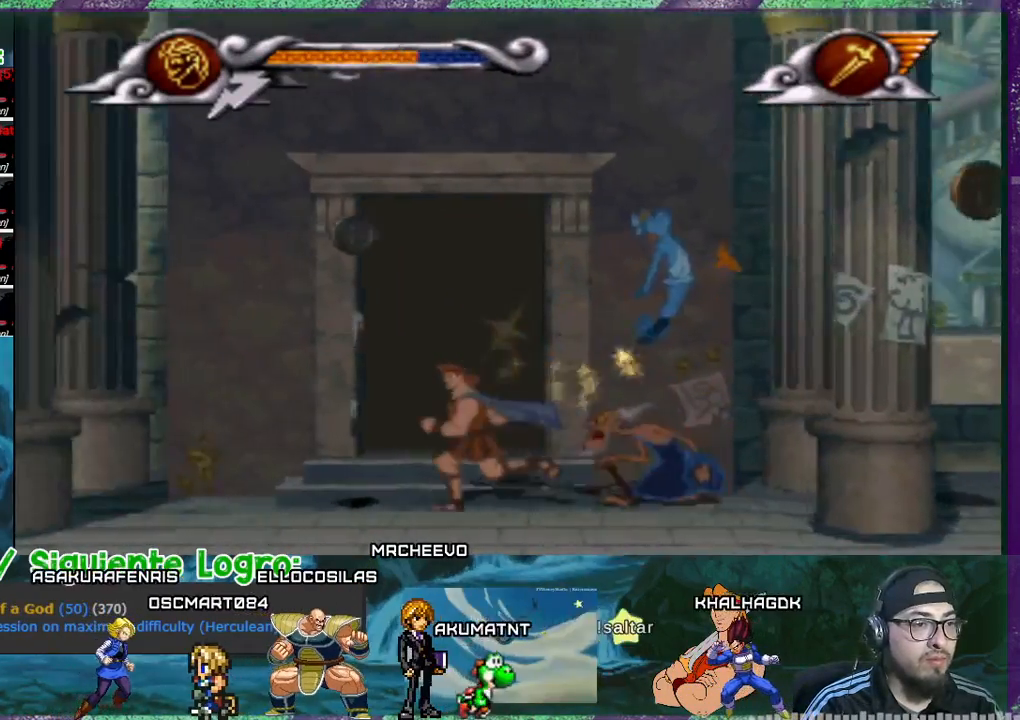
{"buttons": [], "events": [[434, "DPAD_LEFT", "up"]]}
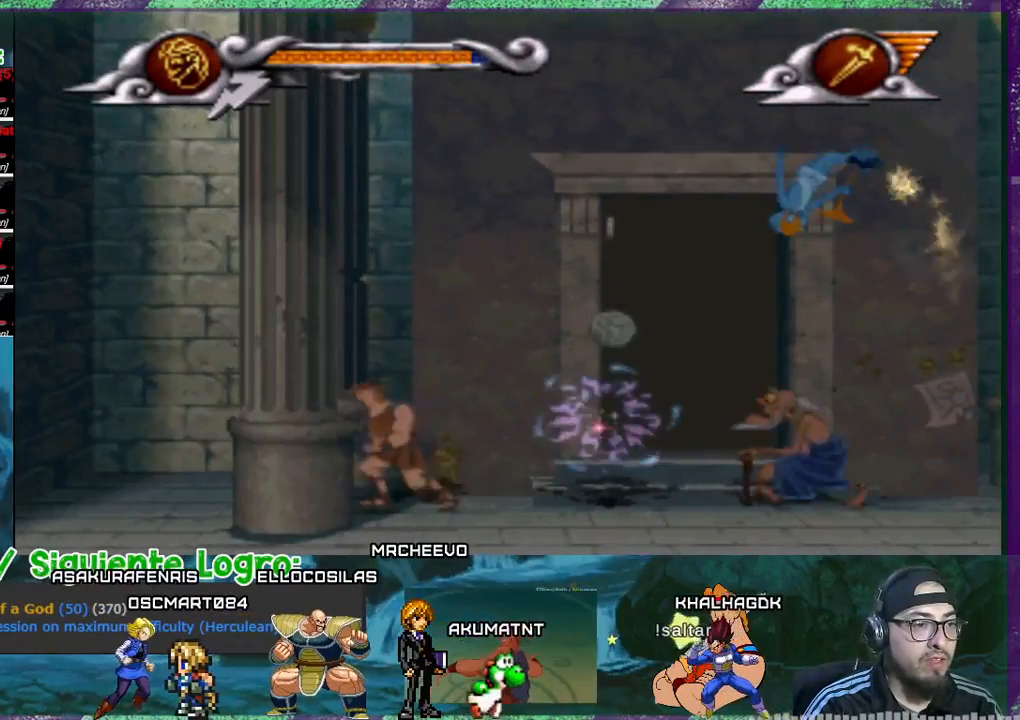
{"buttons": ["DPAD_RIGHT"], "events": [[33, "DPAD_RIGHT", "down"], [133, "CROSS", "down"], [334, "CROSS", "up"]]}
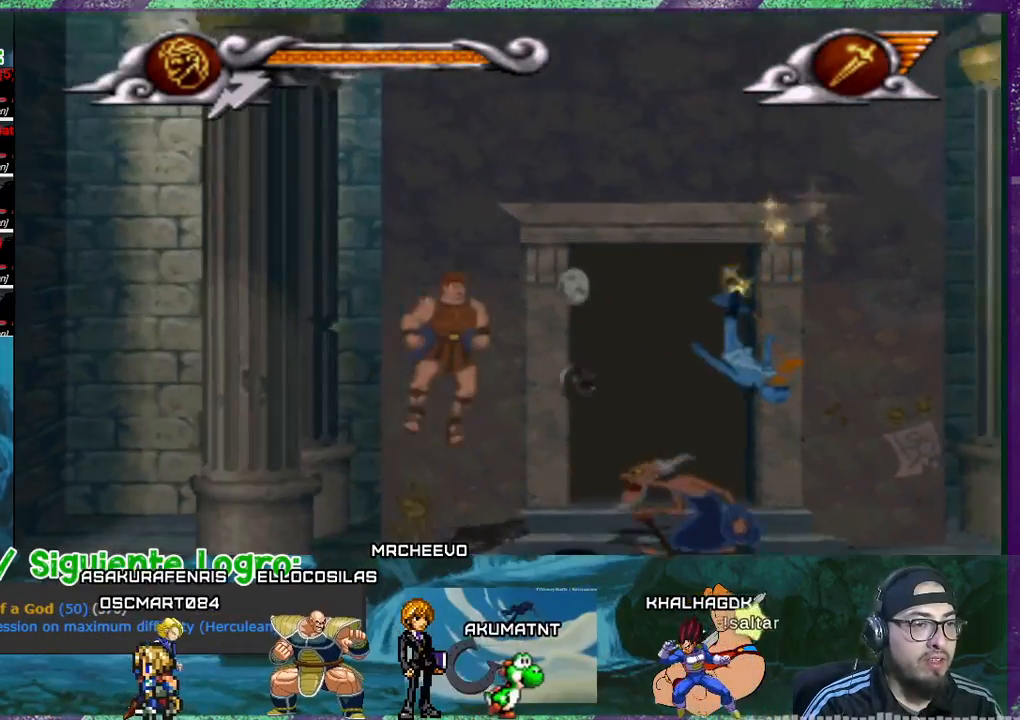
{"buttons": ["DPAD_RIGHT"], "events": []}
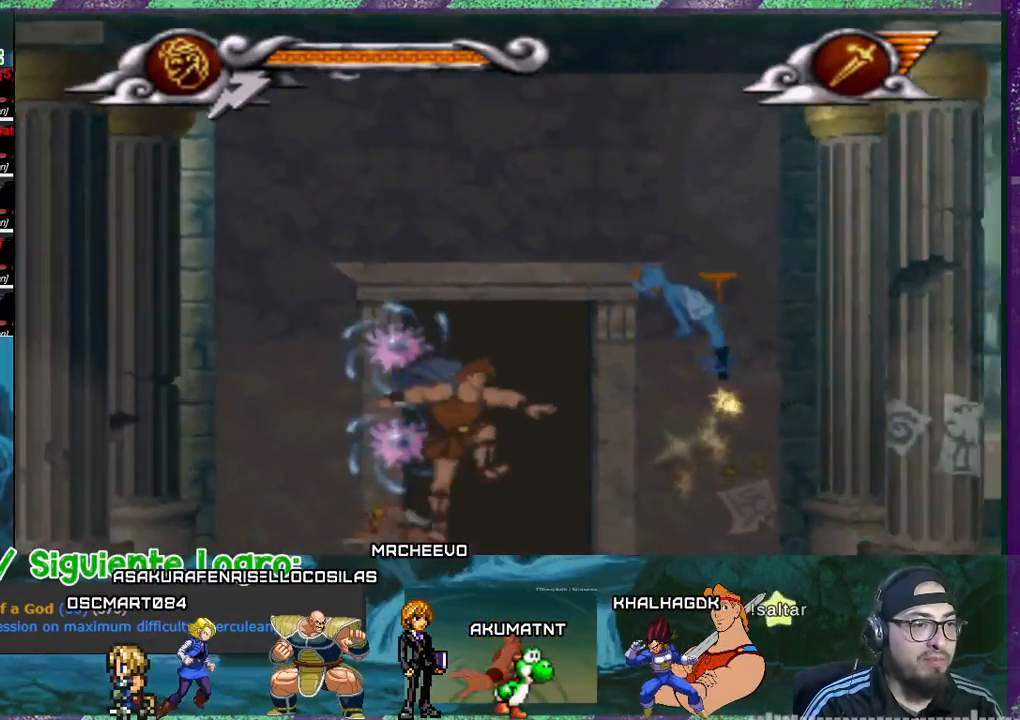
{"buttons": ["DPAD_RIGHT"], "events": []}
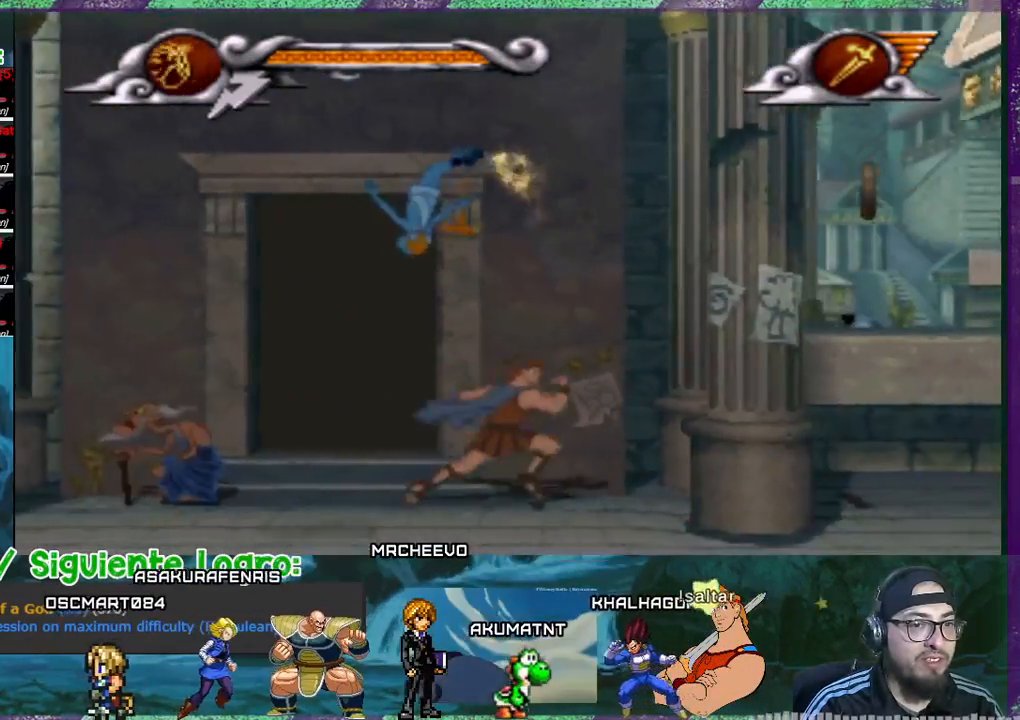
{"buttons": ["DPAD_RIGHT"], "events": [[167, "CROSS", "down"], [501, "CROSS", "up"]]}
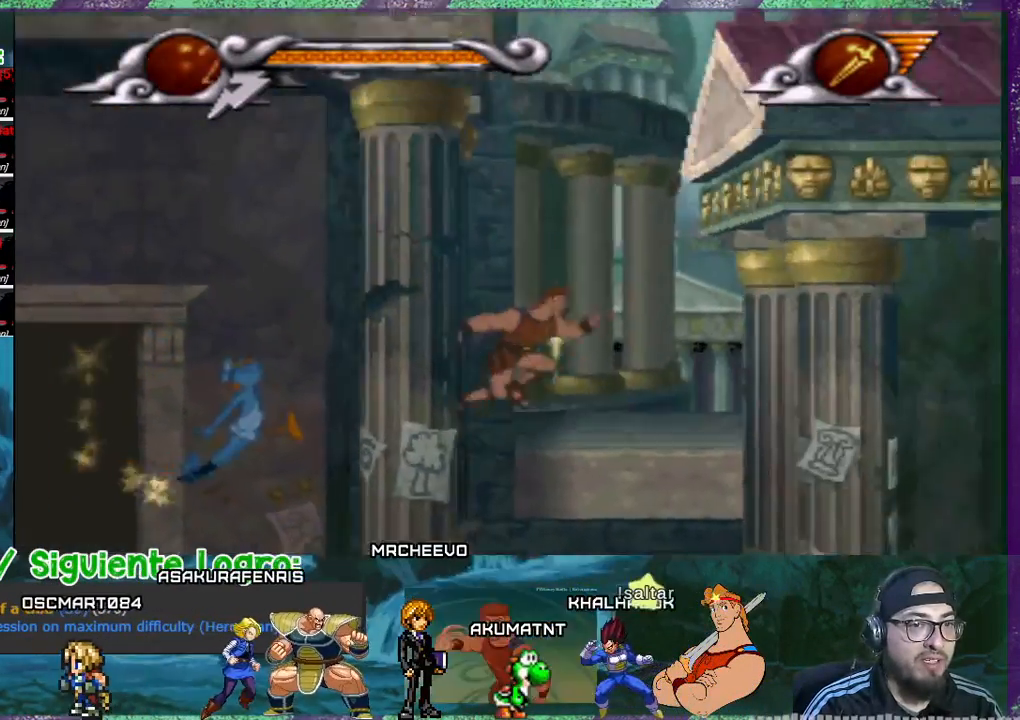
{"buttons": ["DPAD_RIGHT"], "events": []}
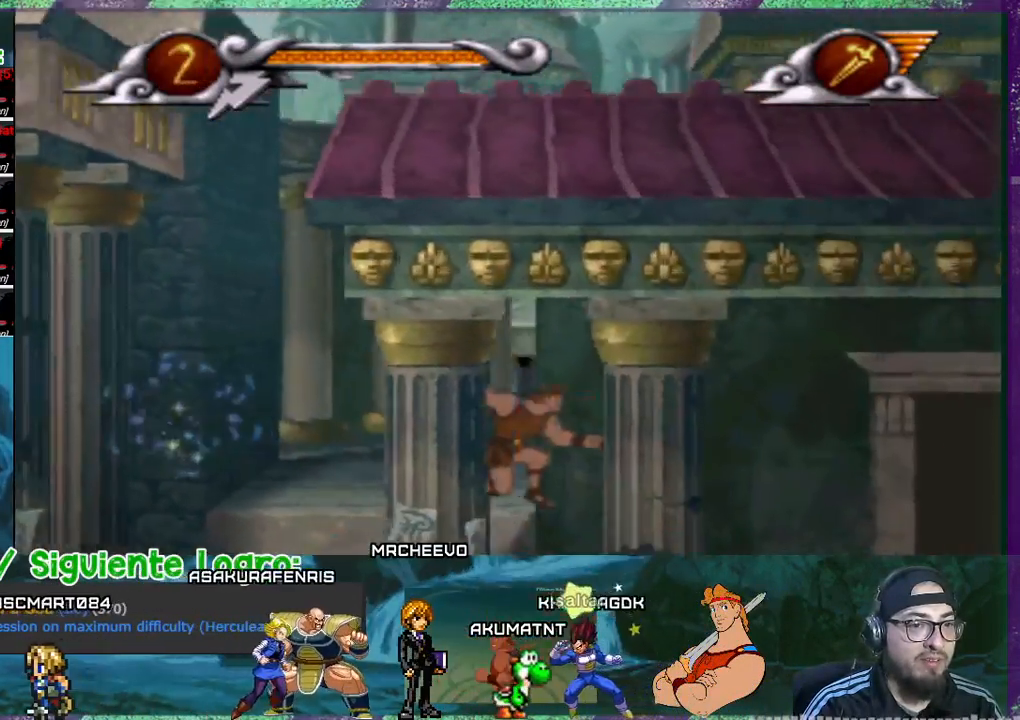
{"buttons": ["DPAD_RIGHT"], "events": [[167, "R1", "down"], [334, "R1", "up"]]}
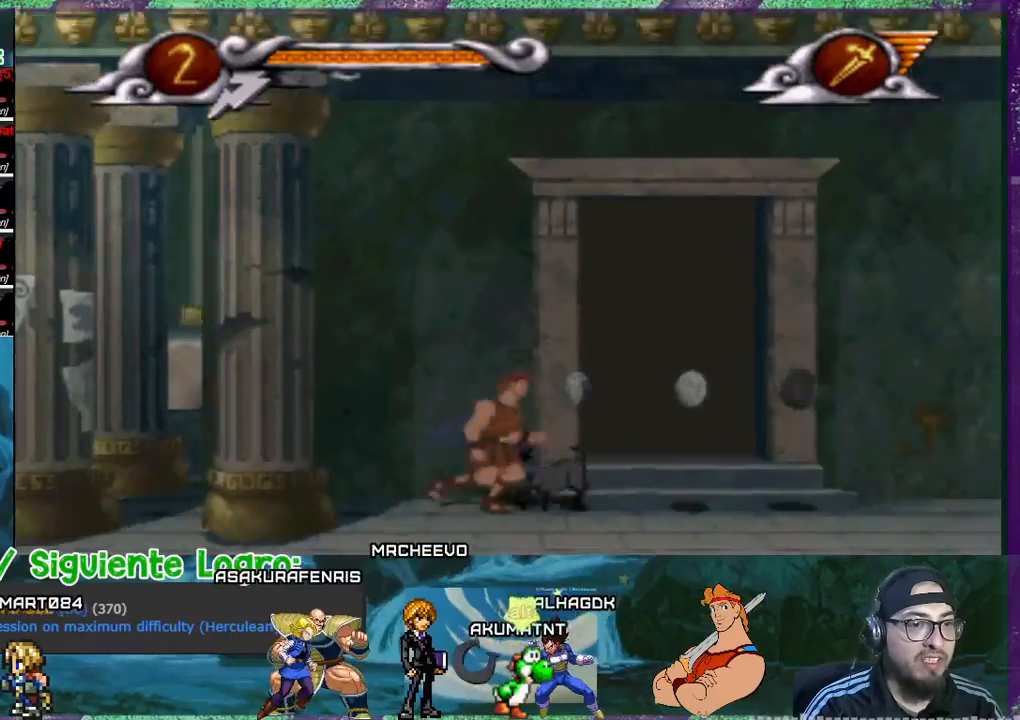
{"buttons": ["DPAD_RIGHT"], "events": []}
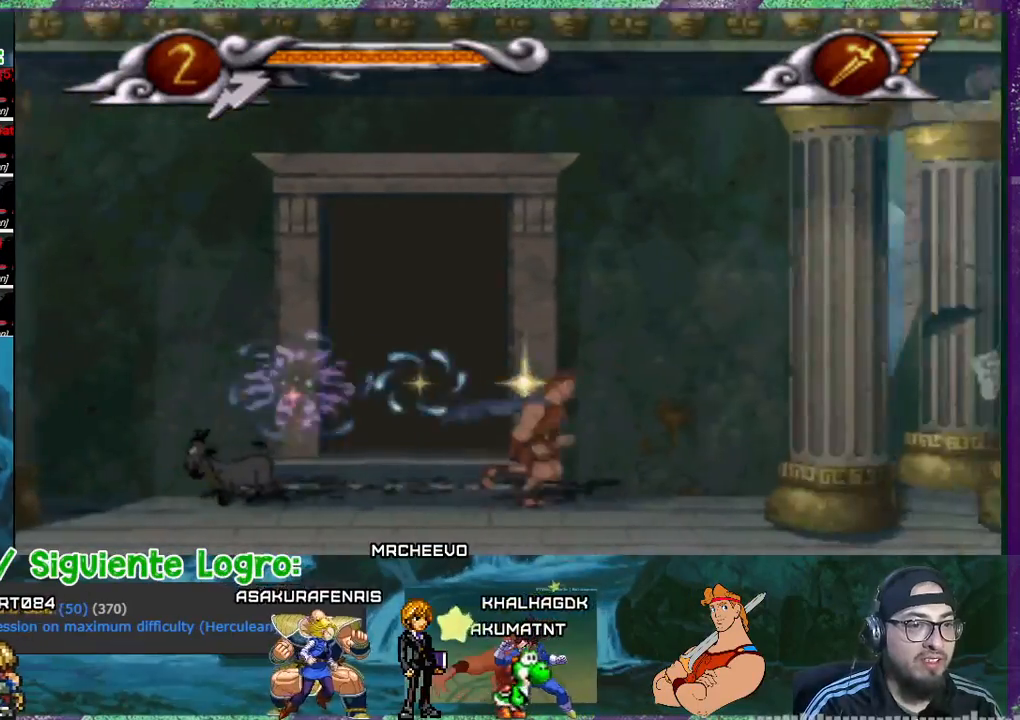
{"buttons": ["DPAD_RIGHT"], "events": [[100, "CROSS", "down"], [267, "CROSS", "up"]]}
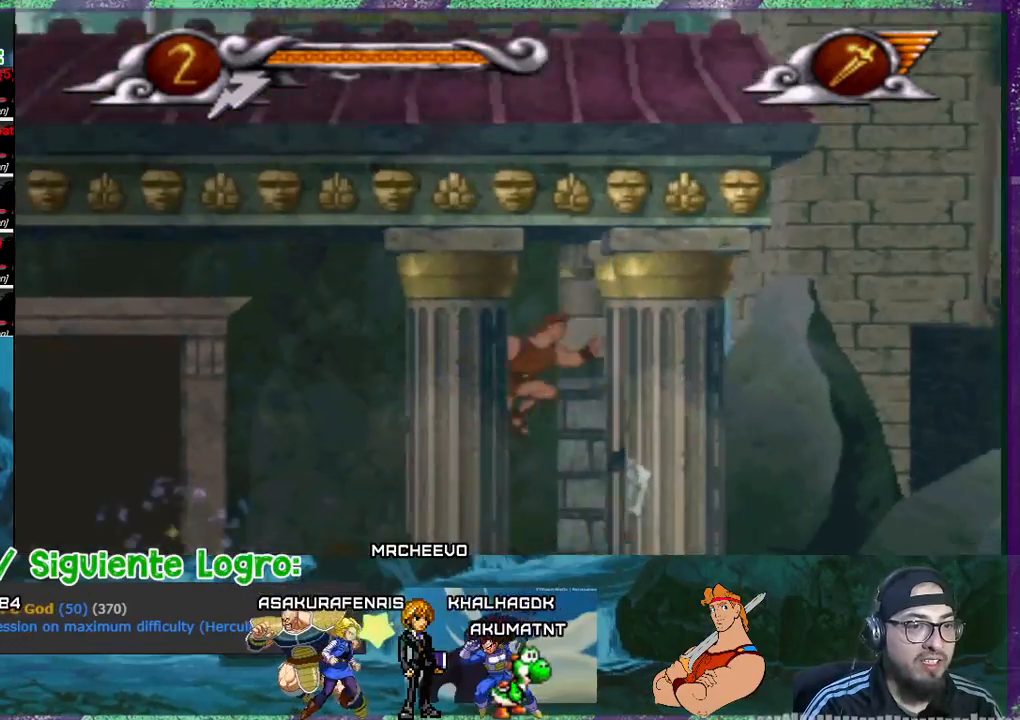
{"buttons": ["DPAD_RIGHT"], "events": []}
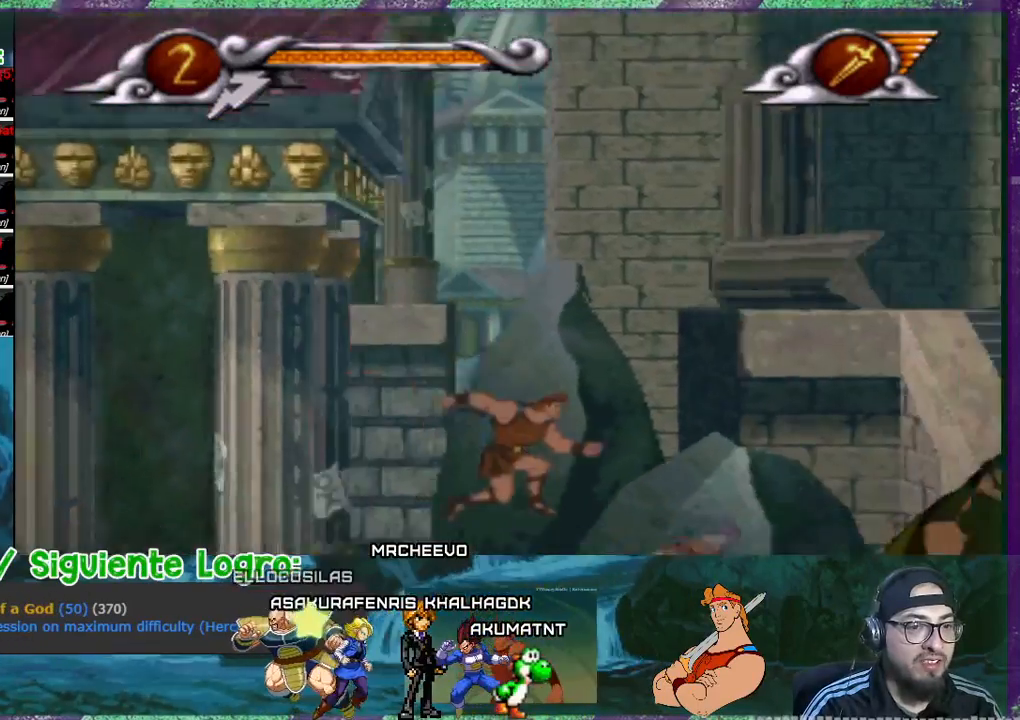
{"buttons": ["DPAD_RIGHT"], "events": [[334, "CROSS", "down"], [467, "CROSS", "up"]]}